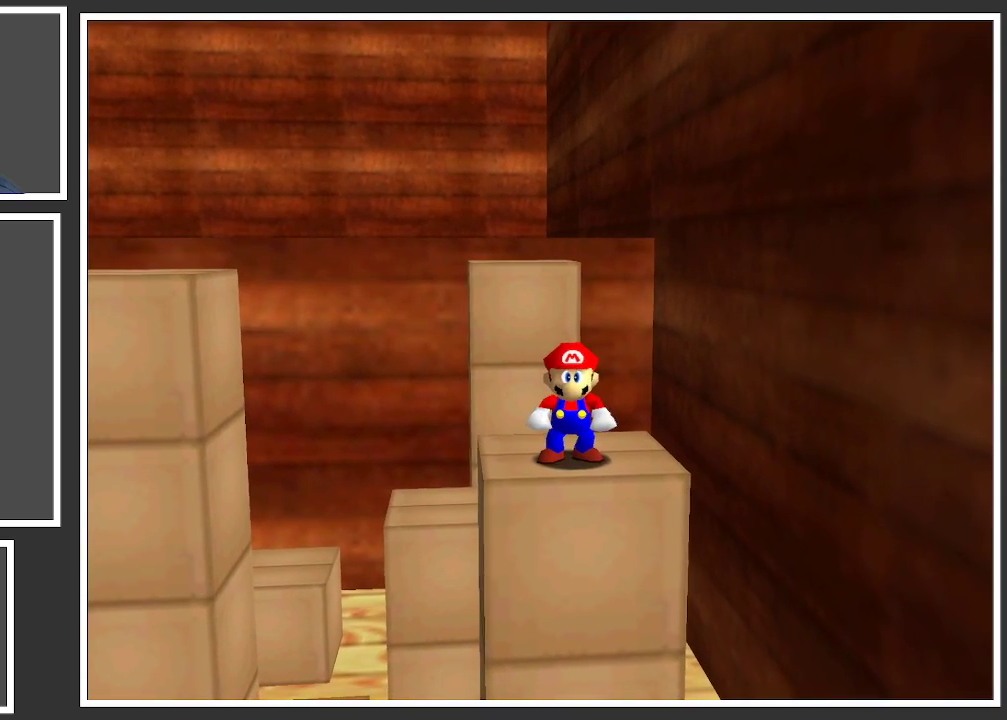
Gameplay with a controller (Xbox layout); each line is a JSON object with the inputs held at the frame after it. "events" lists button and stick changes between this image and that frame as [ms after this image, input, new state], when the widget could be followed in between. Not read: L3 R3.
{"buttons": ["L2"], "left_stick": "up-left", "right_stick": "center", "events": [[150, "left_stick", "up"], [367, "left_stick", "up-left"], [467, "L2", "down"]]}
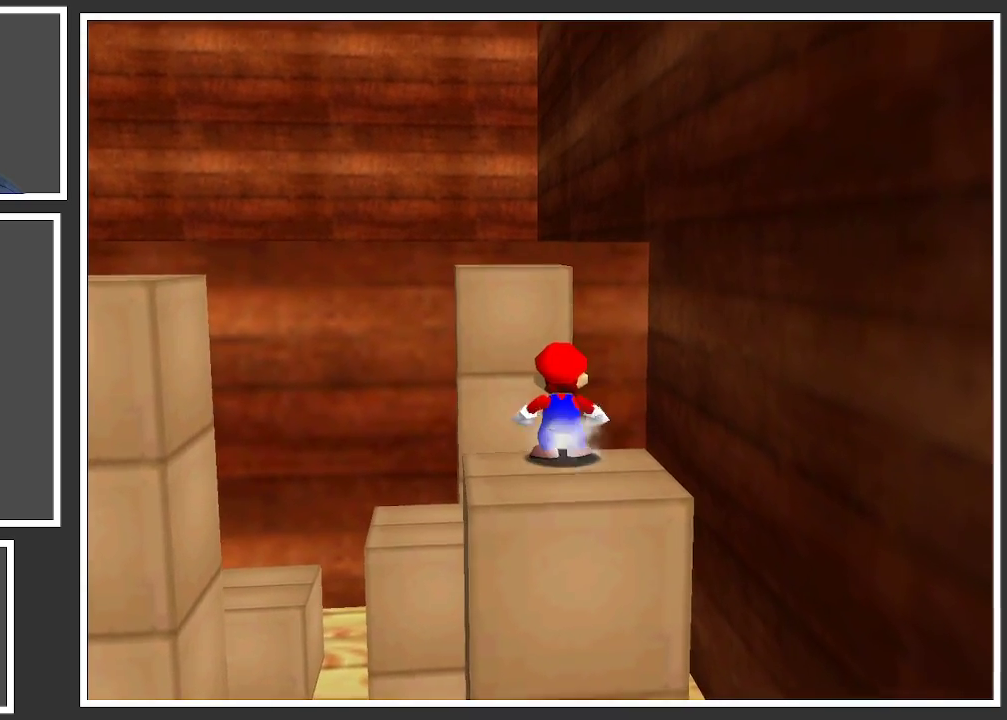
{"buttons": [], "left_stick": "up-left", "right_stick": "center", "events": [[17, "A", "down"], [300, "L2", "up"], [350, "A", "up"]]}
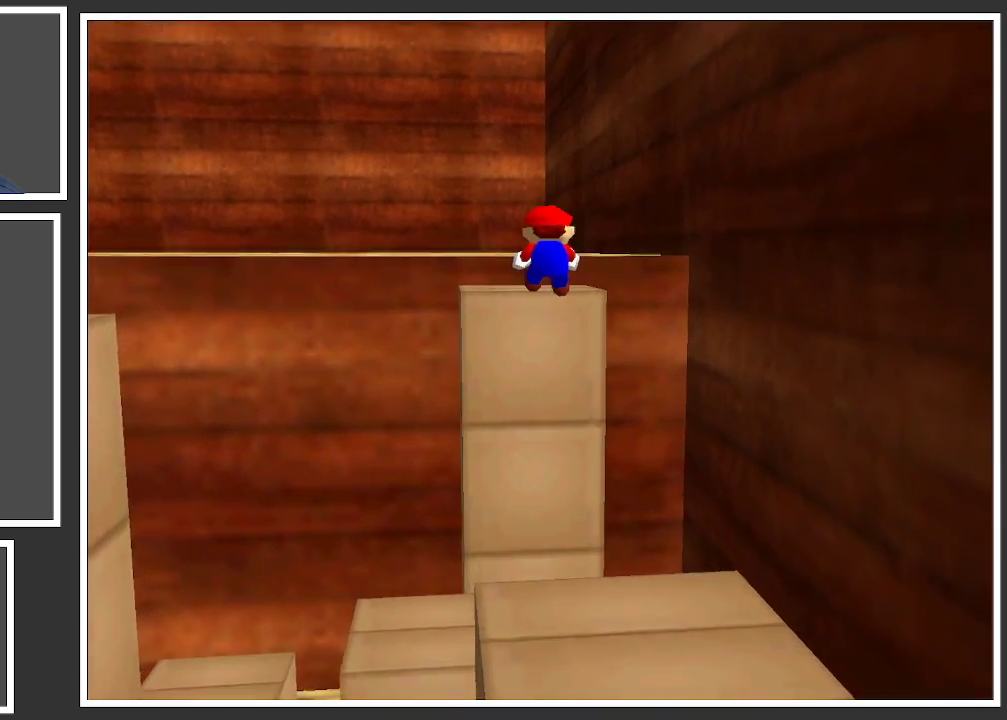
{"buttons": ["A"], "left_stick": "center", "right_stick": "center", "events": [[250, "left_stick", "up"], [483, "left_stick", "center"], [500, "A", "down"]]}
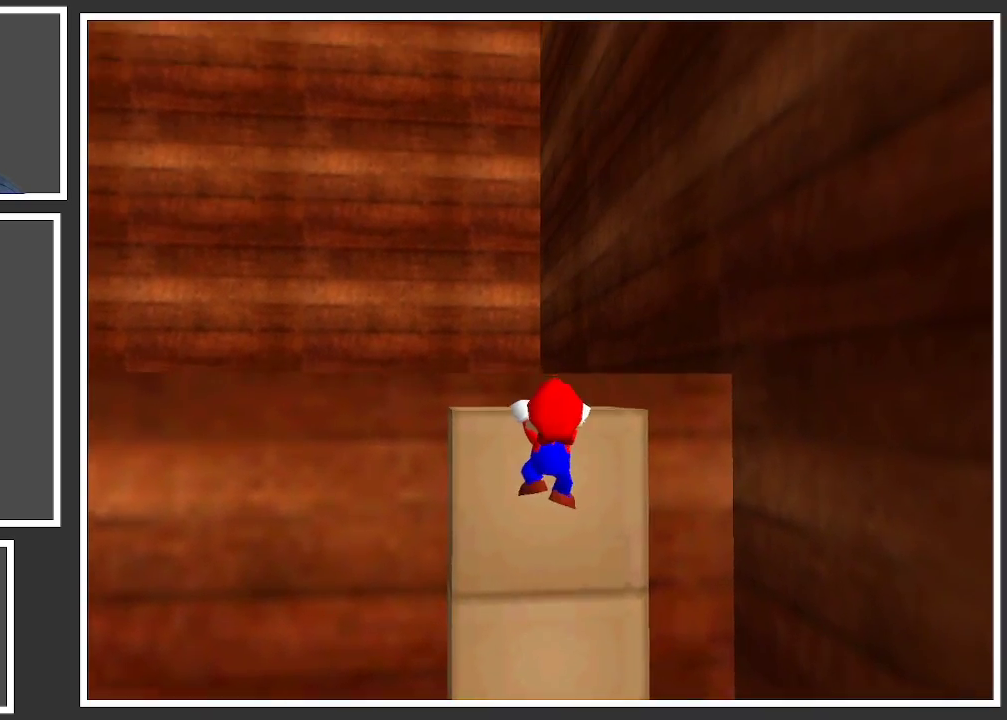
{"buttons": [], "left_stick": "up", "right_stick": "center", "events": [[183, "A", "up"], [333, "left_stick", "up"]]}
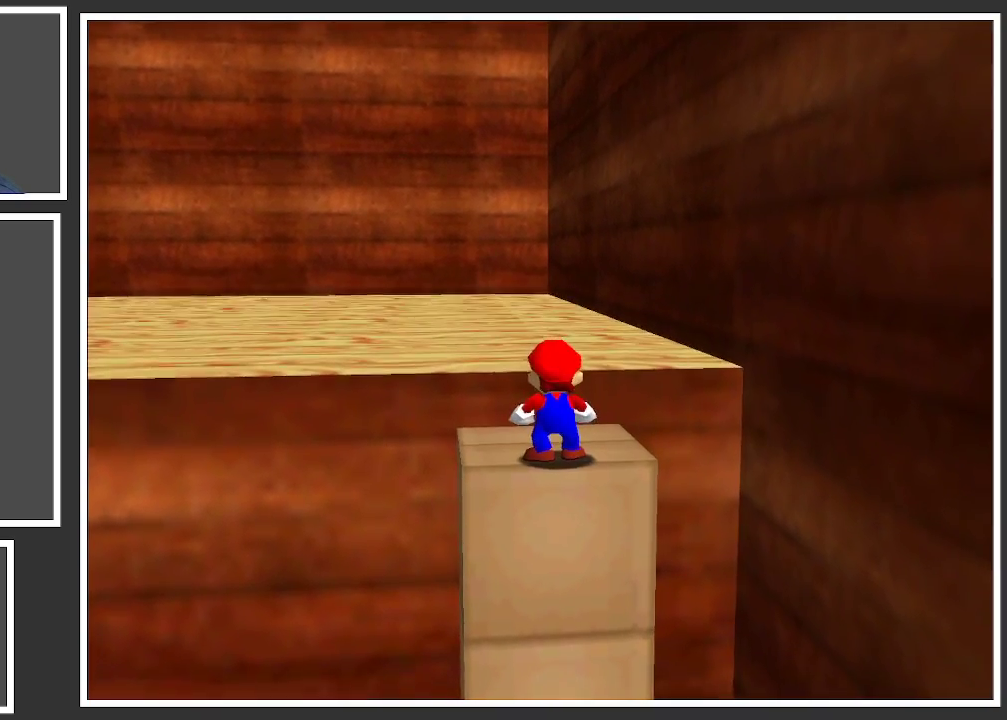
{"buttons": ["A"], "left_stick": "up", "right_stick": "center", "events": [[433, "A", "down"]]}
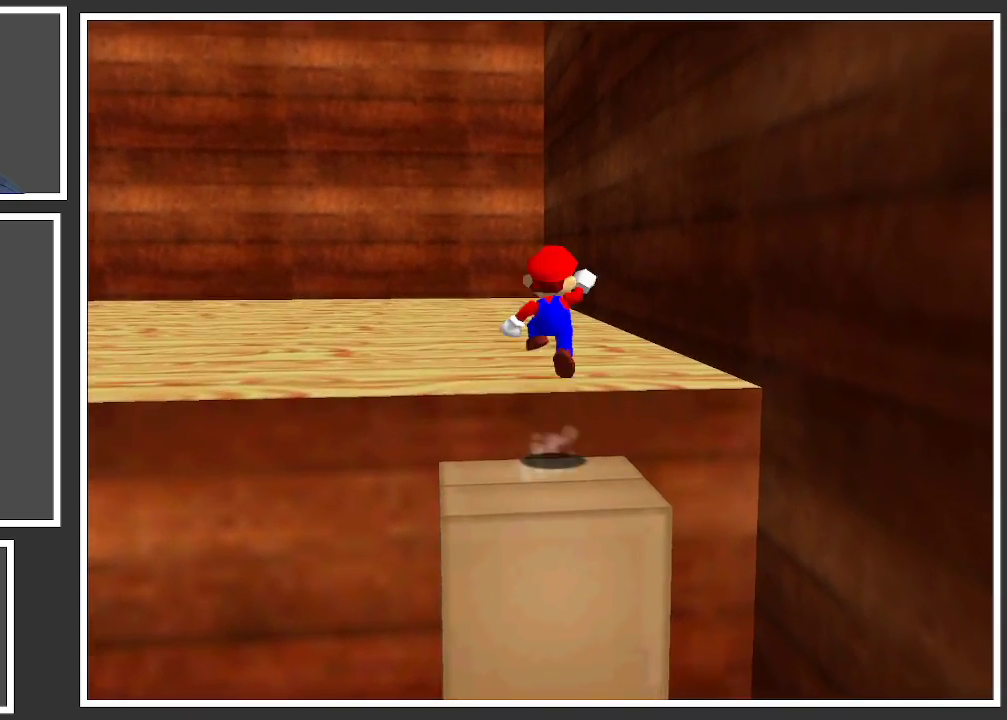
{"buttons": ["B"], "left_stick": "up", "right_stick": "center", "events": [[150, "A", "up"], [383, "B", "down"]]}
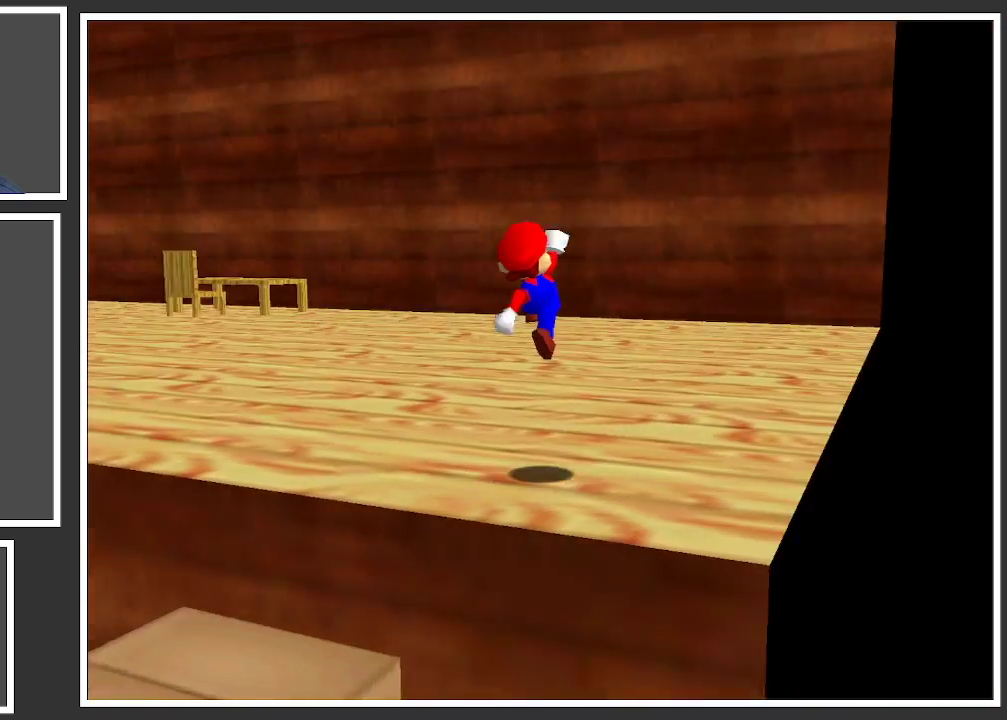
{"buttons": [], "left_stick": "up", "right_stick": "center", "events": [[33, "B", "up"]]}
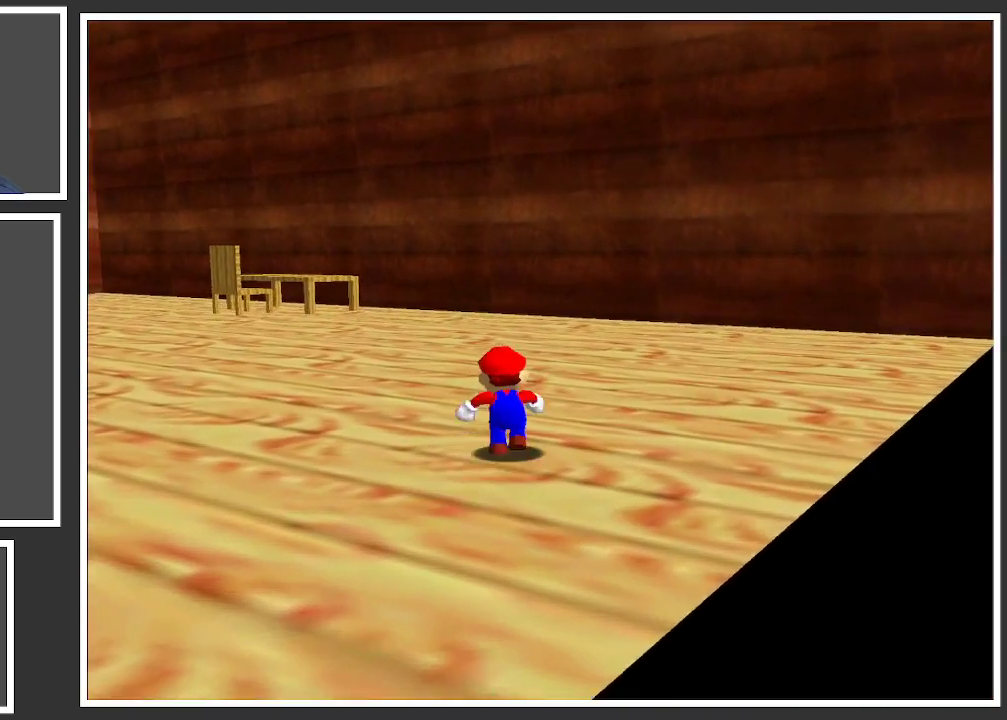
{"buttons": [], "left_stick": "up-right", "right_stick": "center", "events": [[117, "left_stick", "up-right"]]}
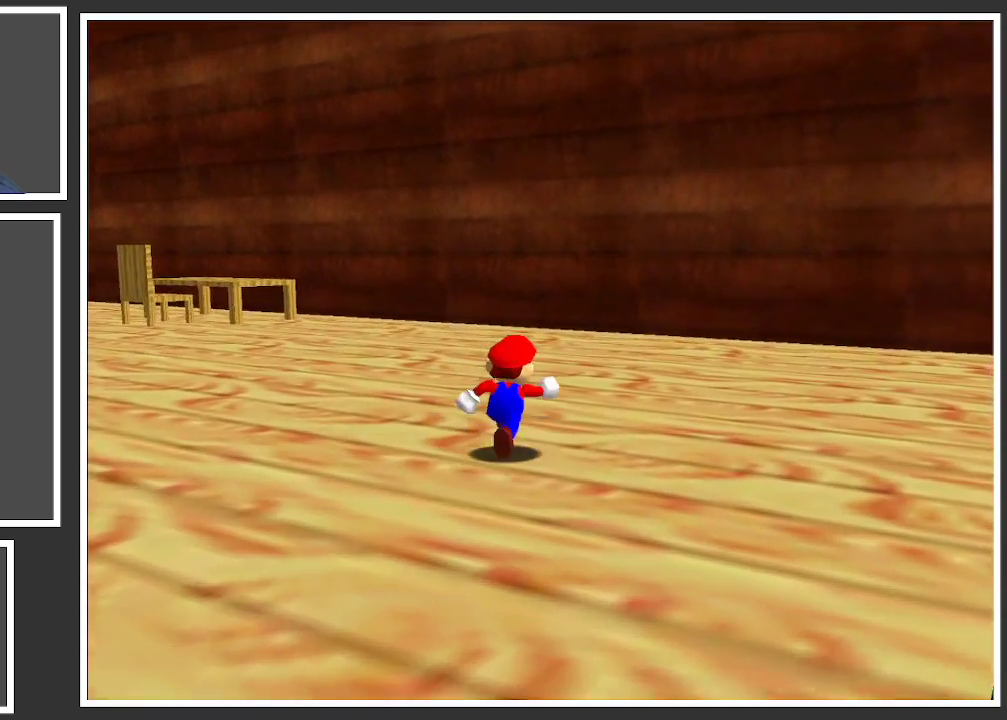
{"buttons": [], "left_stick": "up-right", "right_stick": "center", "events": []}
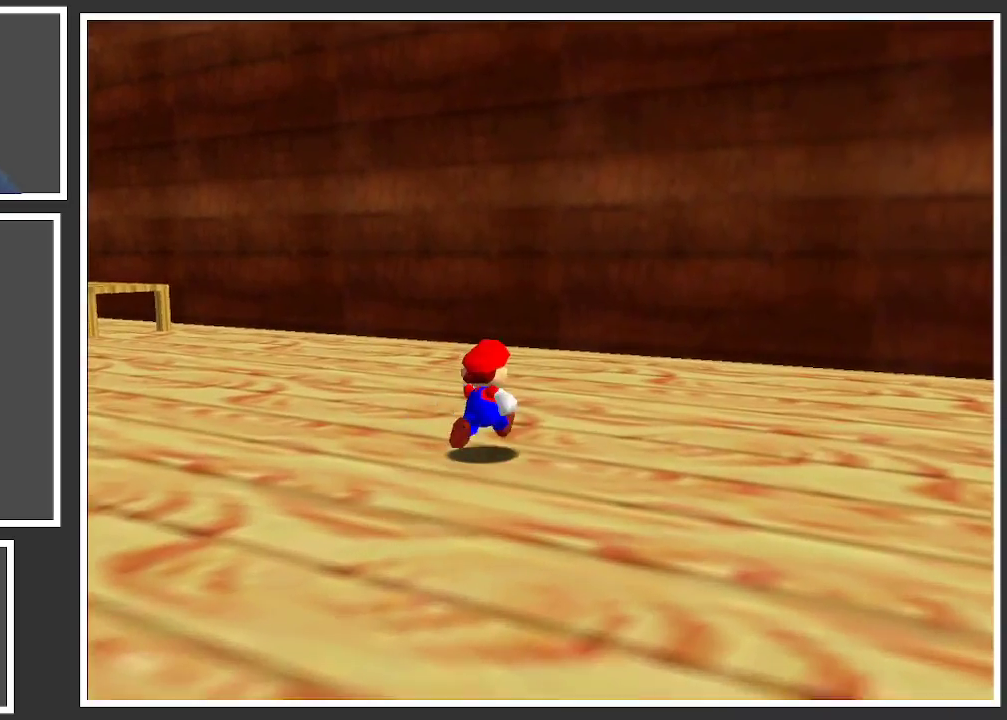
{"buttons": [], "left_stick": "up-right", "right_stick": "center", "events": []}
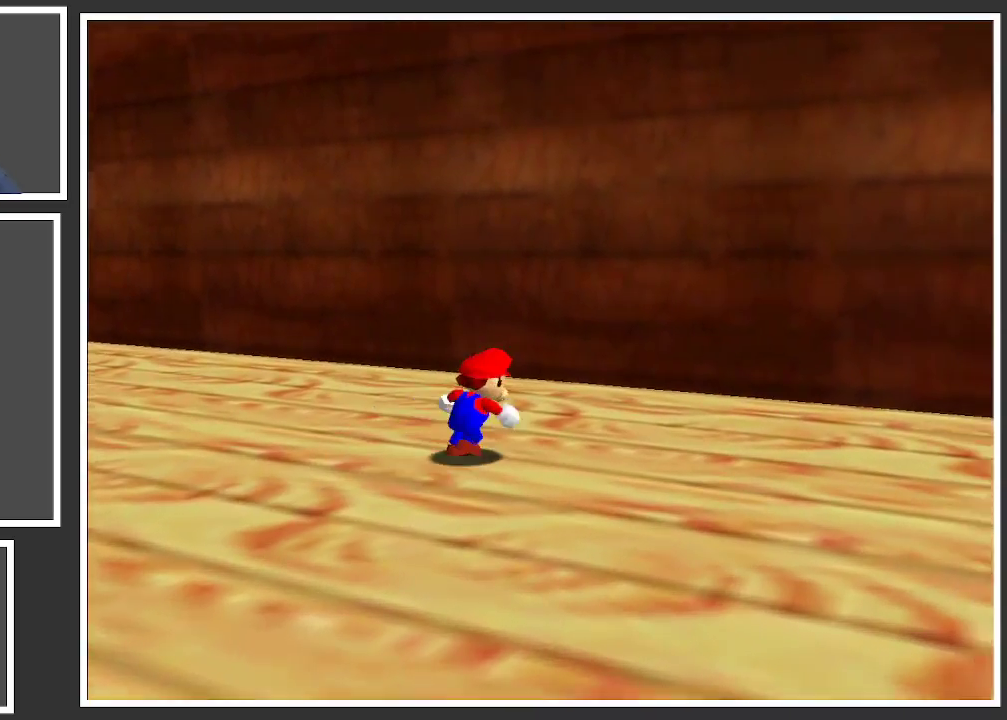
{"buttons": [], "left_stick": "center", "right_stick": "center", "events": [[267, "left_stick", "center"]]}
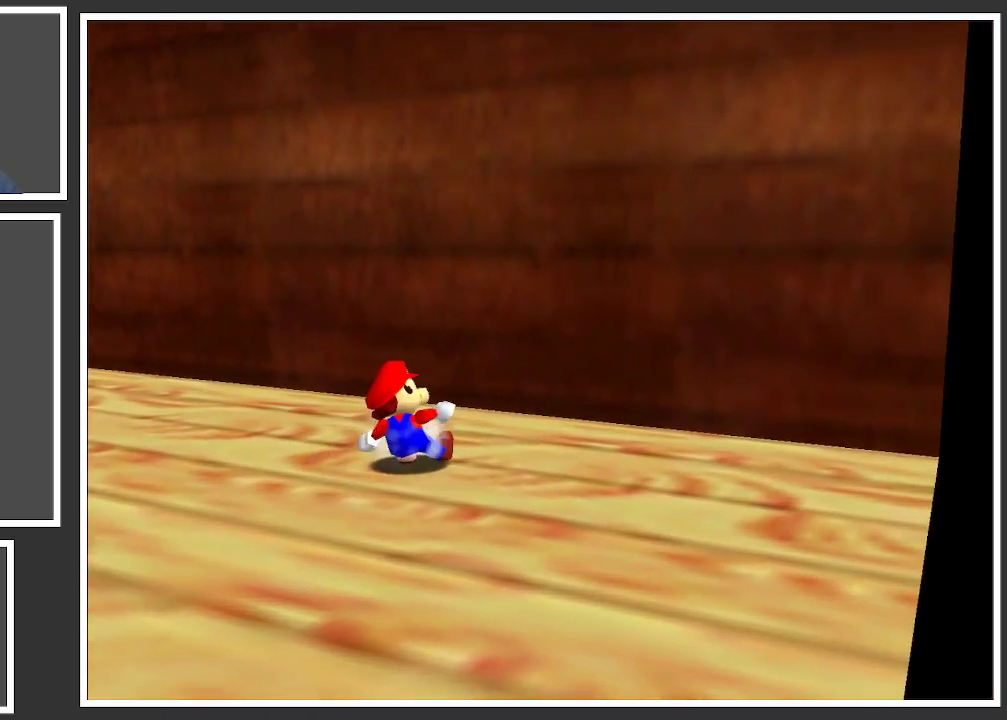
{"buttons": [], "left_stick": "down", "right_stick": "center", "events": [[183, "left_stick", "down-right"], [233, "B", "down"], [383, "B", "up"], [383, "left_stick", "down"]]}
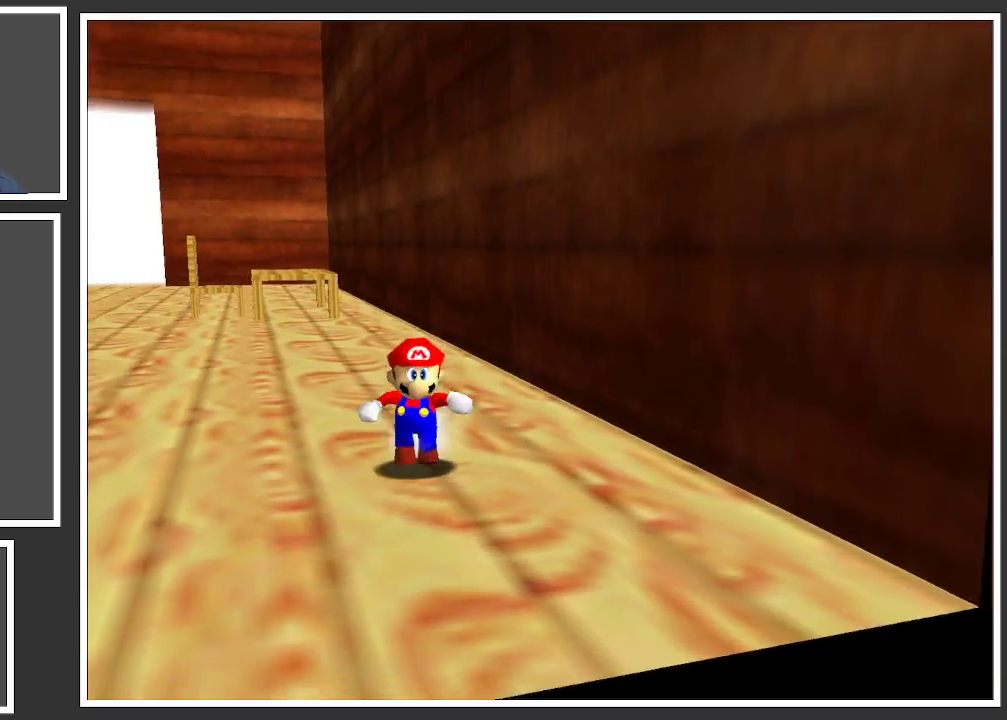
{"buttons": [], "left_stick": "up", "right_stick": "center", "events": [[233, "left_stick", "down-right"], [367, "left_stick", "right"], [483, "left_stick", "up"]]}
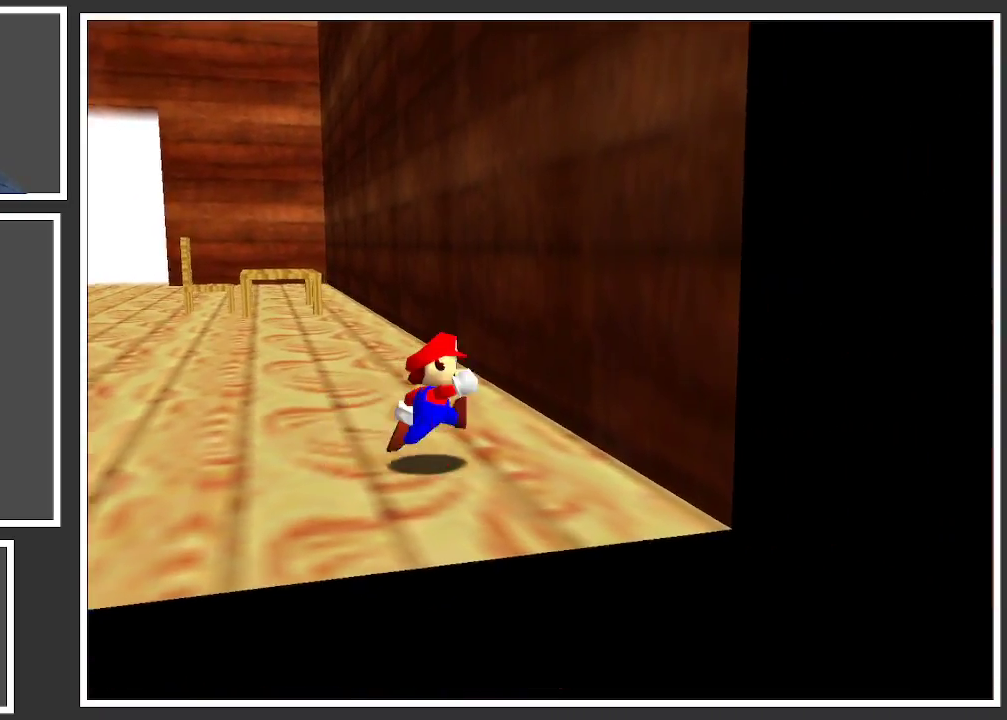
{"buttons": [], "left_stick": "up", "right_stick": "center", "events": [[50, "left_stick", "up-left"], [133, "B", "down"], [283, "B", "up"], [383, "left_stick", "up"]]}
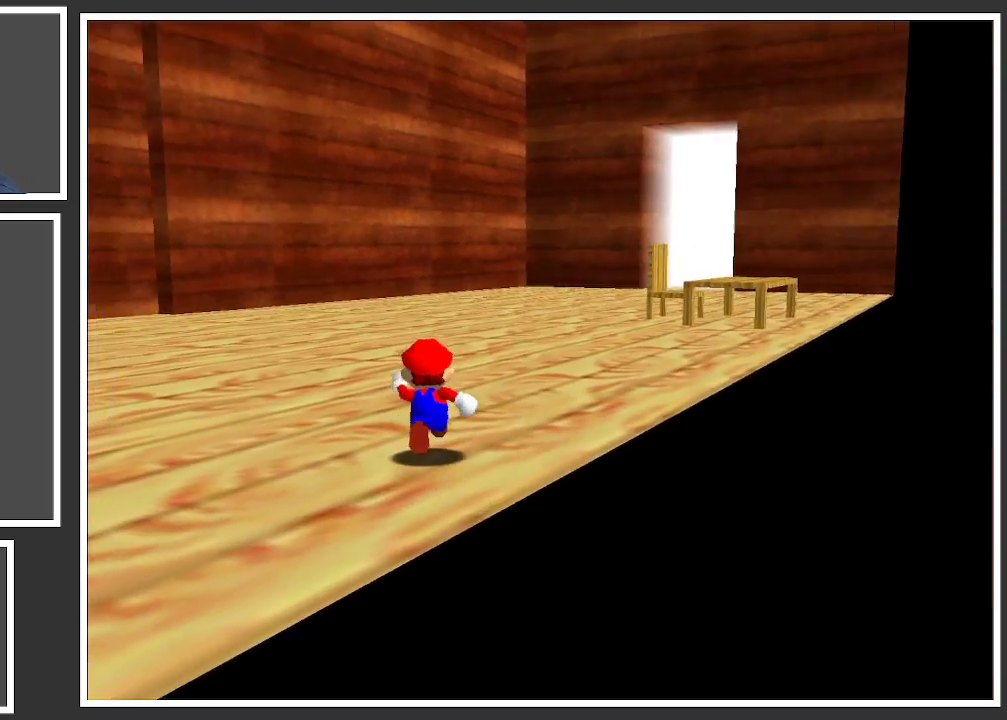
{"buttons": [], "left_stick": "up-right", "right_stick": "center", "events": [[83, "left_stick", "up-right"]]}
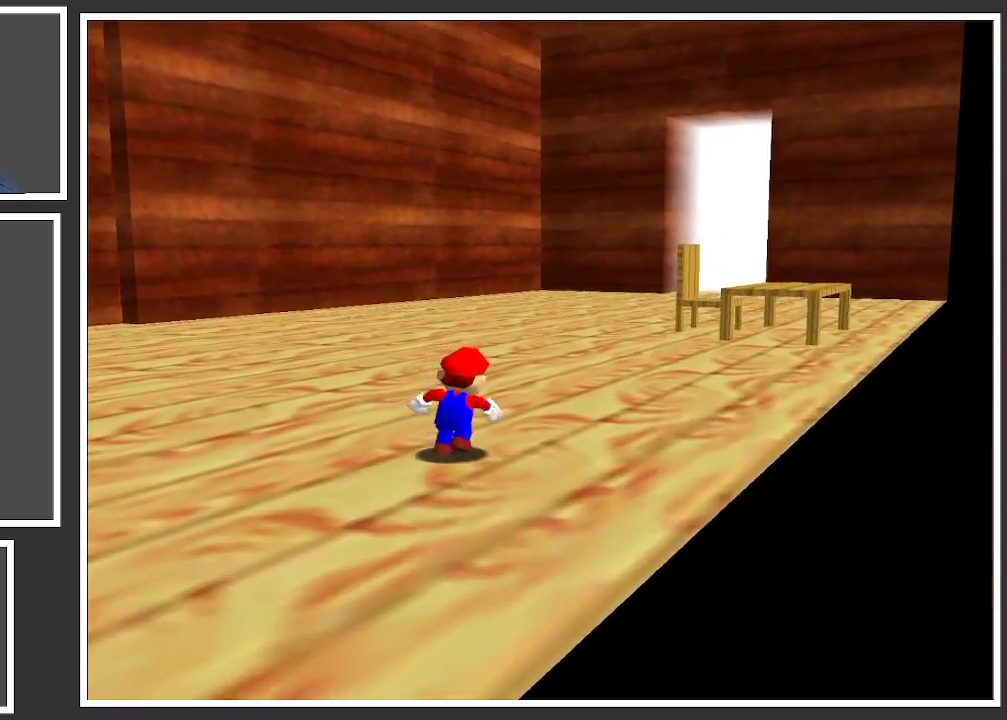
{"buttons": [], "left_stick": "right", "right_stick": "center", "events": [[33, "B", "down"], [217, "B", "up"], [400, "left_stick", "right"]]}
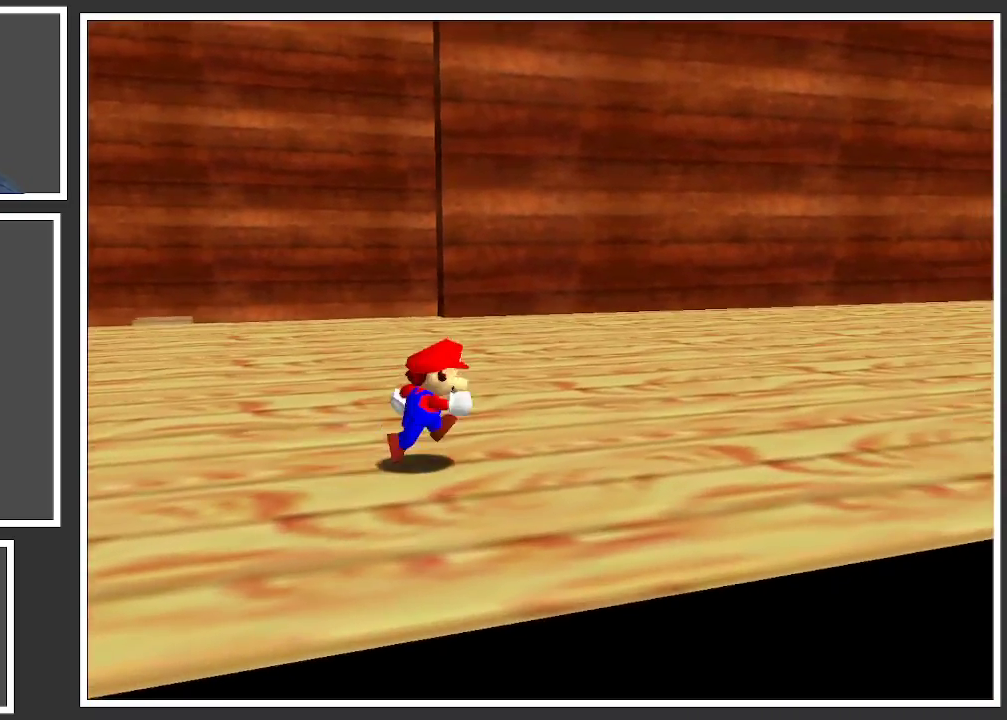
{"buttons": [], "left_stick": "up-right", "right_stick": "center", "events": [[233, "Y", "down"], [300, "left_stick", "up-right"], [333, "Y", "up"]]}
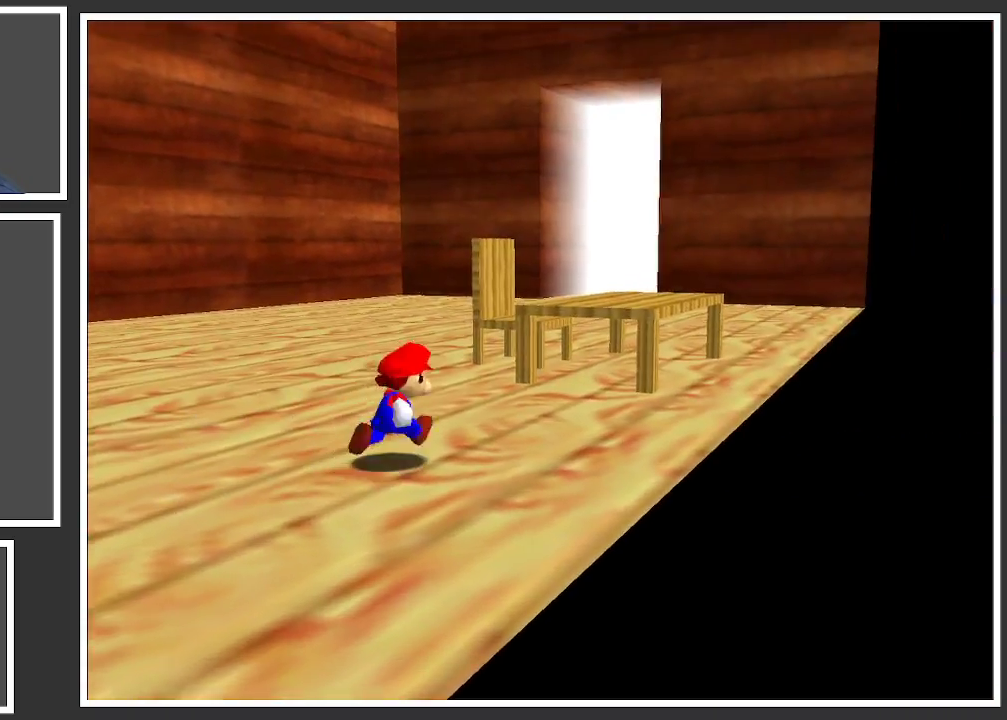
{"buttons": ["A"], "left_stick": "up-right", "right_stick": "center", "events": [[433, "A", "down"]]}
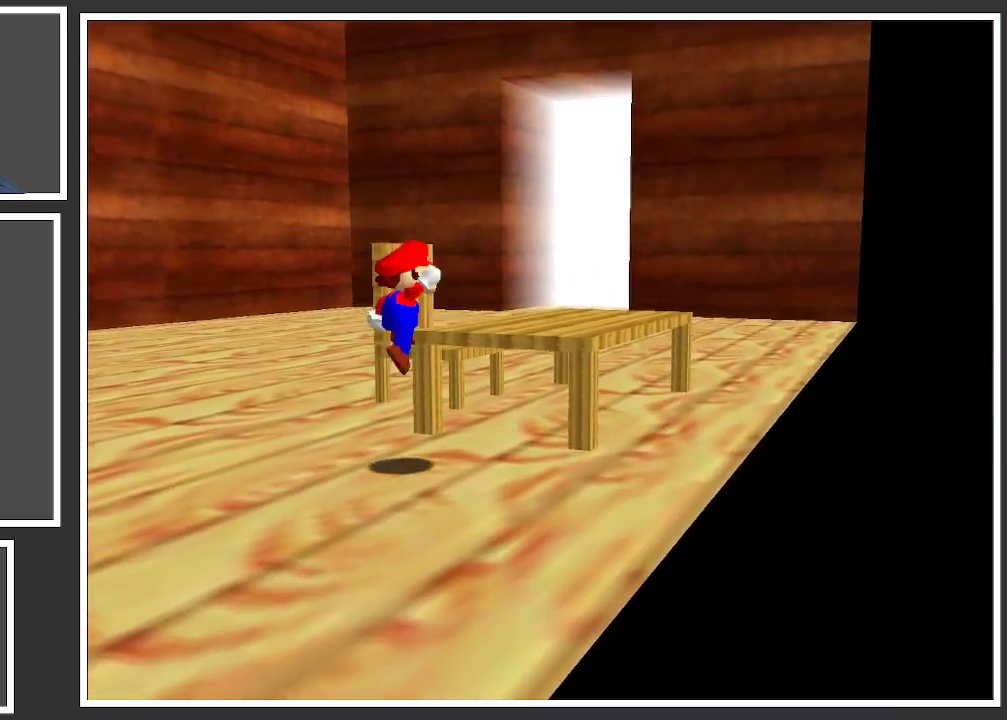
{"buttons": ["B"], "left_stick": "up", "right_stick": "center", "events": [[17, "A", "up"], [183, "left_stick", "up"], [417, "B", "down"]]}
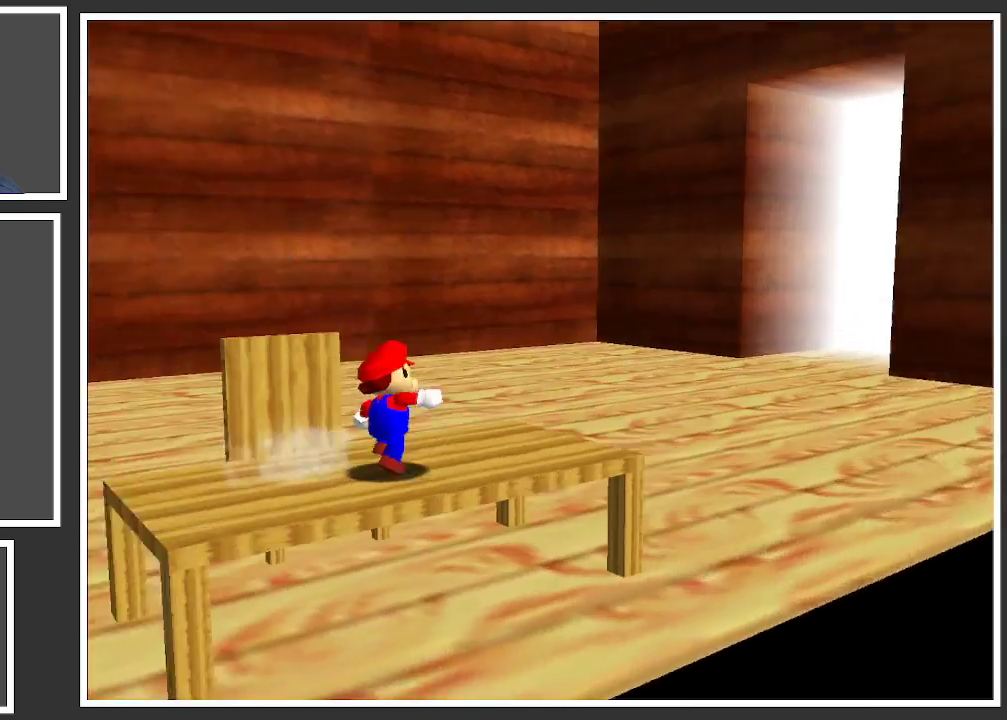
{"buttons": [], "left_stick": "center", "right_stick": "center", "events": [[17, "left_stick", "up-right"], [67, "B", "up"], [200, "left_stick", "right"], [317, "left_stick", "center"]]}
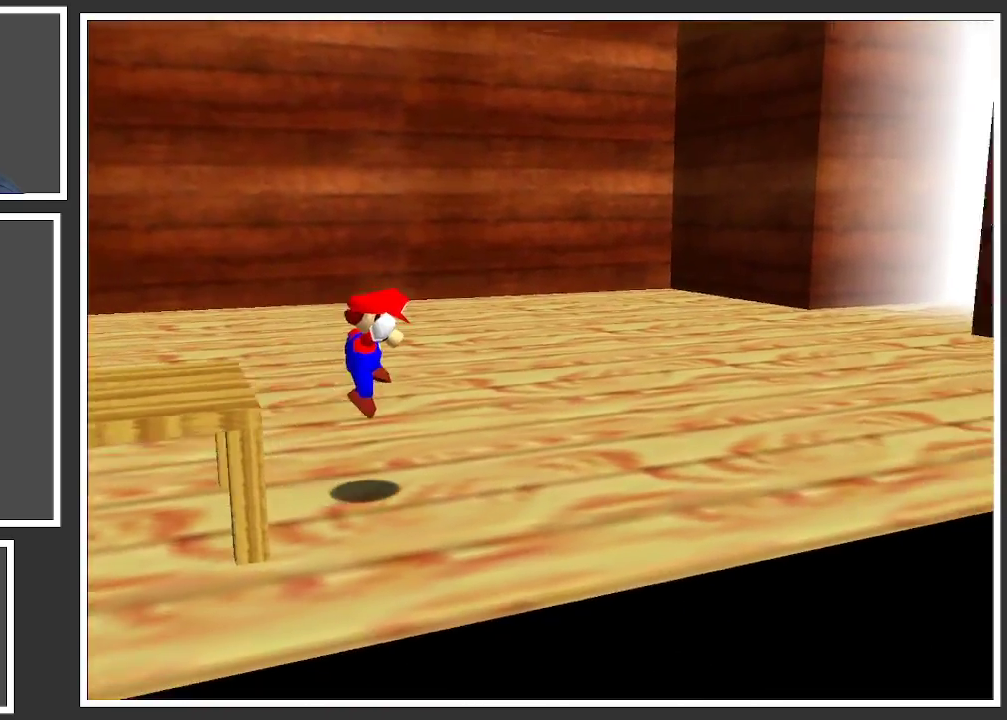
{"buttons": [], "left_stick": "up", "right_stick": "center", "events": [[33, "B", "down"], [117, "left_stick", "left"], [183, "B", "up"], [233, "left_stick", "up-left"], [267, "B", "down"], [367, "left_stick", "up"], [383, "B", "up"]]}
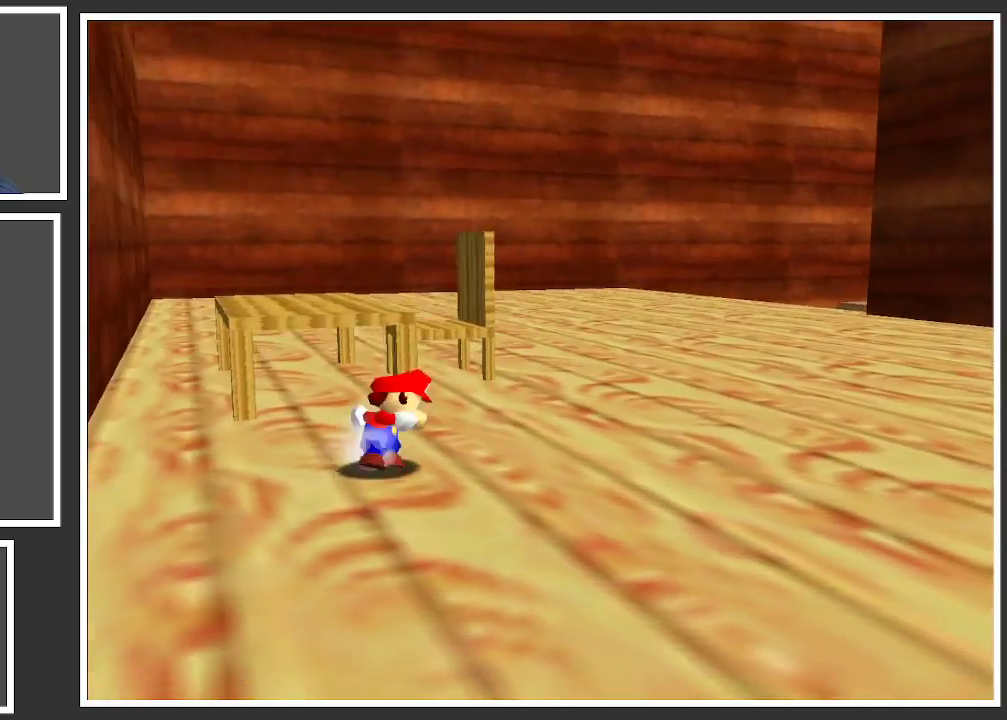
{"buttons": [], "left_stick": "up-right", "right_stick": "center", "events": [[100, "left_stick", "up-right"]]}
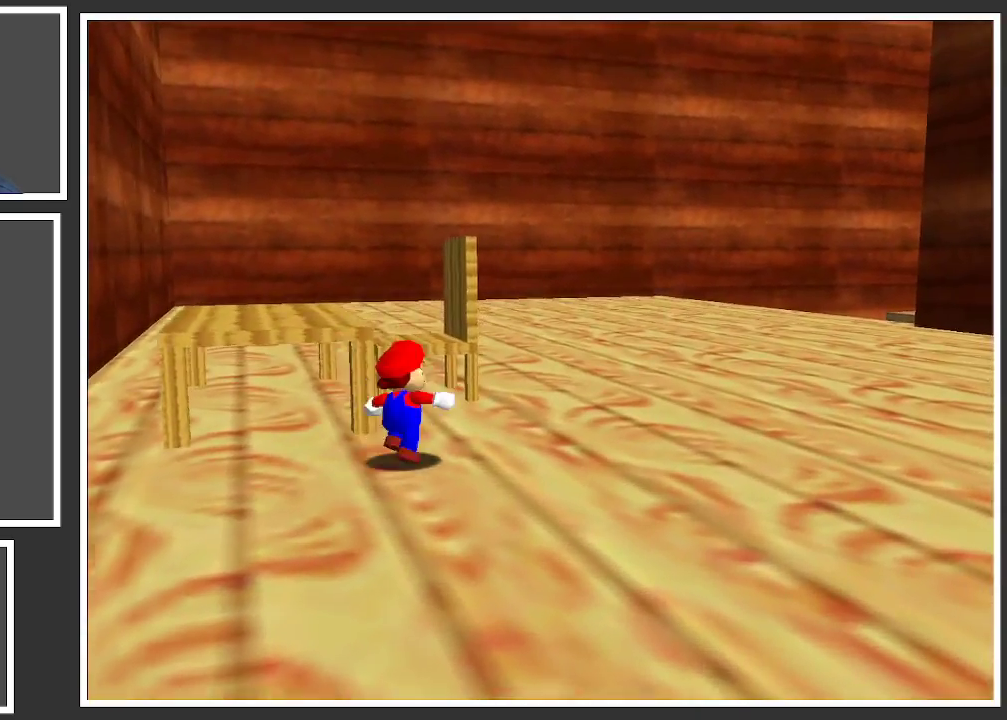
{"buttons": [], "left_stick": "up", "right_stick": "center", "events": [[33, "left_stick", "up"], [200, "A", "down"], [333, "A", "up"]]}
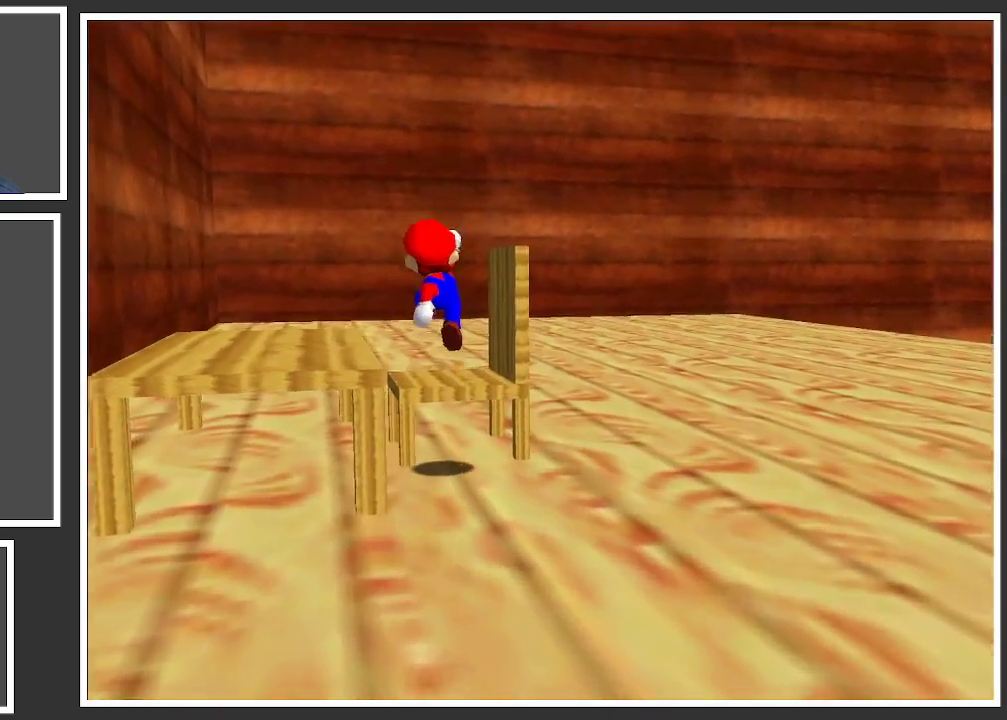
{"buttons": ["Y"], "left_stick": "up-left", "right_stick": "center", "events": [[383, "left_stick", "up-left"], [450, "Y", "down"]]}
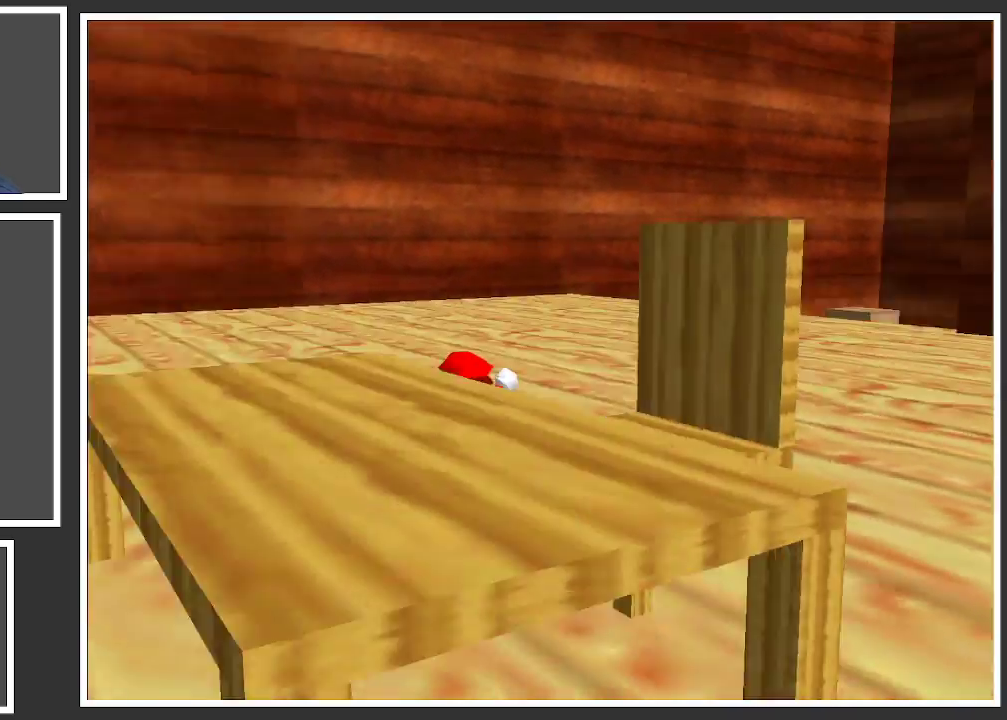
{"buttons": [], "left_stick": "up-left", "right_stick": "center", "events": [[50, "Y", "up"], [183, "Y", "down"], [300, "Y", "up"]]}
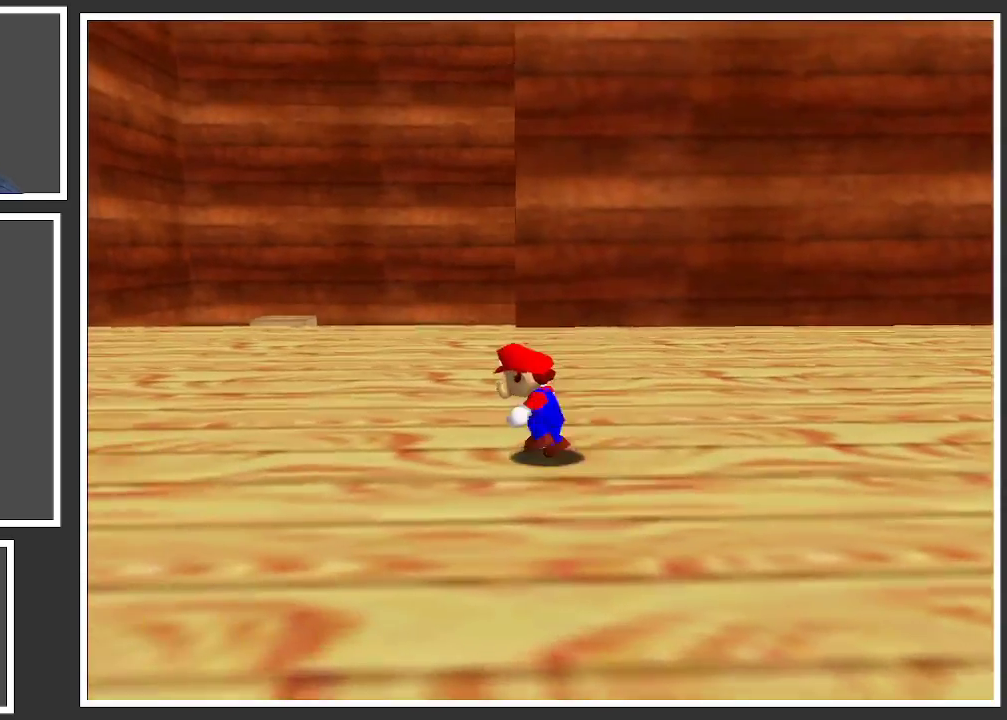
{"buttons": [], "left_stick": "center", "right_stick": "up", "events": [[200, "left_stick", "up"], [333, "left_stick", "center"], [367, "right_stick", "up"]]}
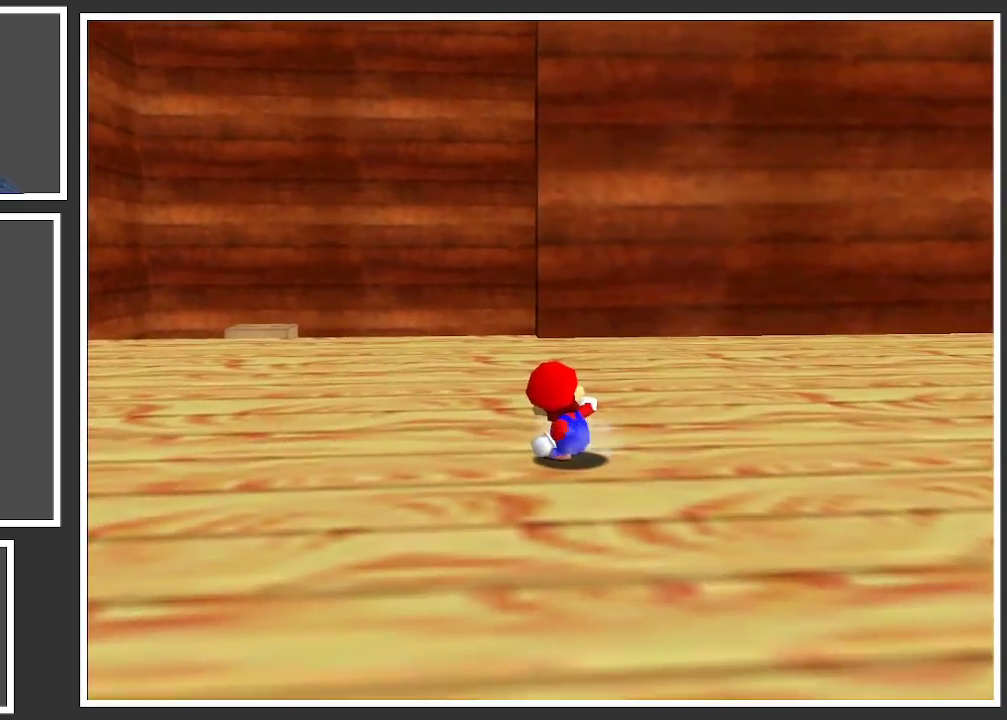
{"buttons": [], "left_stick": "center", "right_stick": "center", "events": [[350, "right_stick", "center"]]}
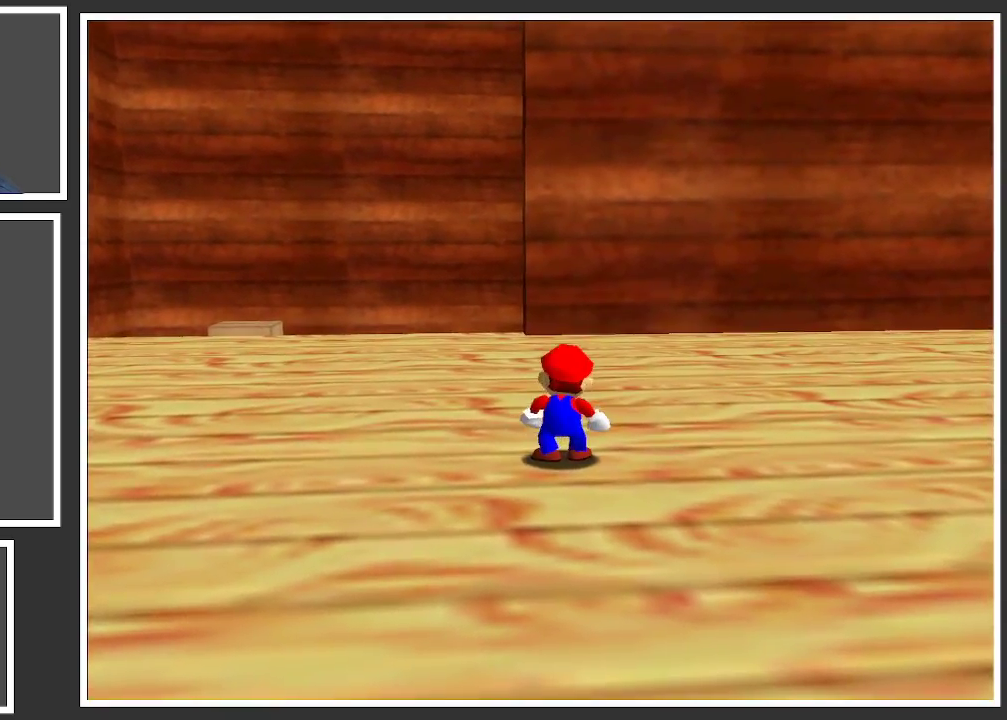
{"buttons": [], "left_stick": "down", "right_stick": "center", "events": [[17, "right_stick", "up"], [200, "right_stick", "center"], [417, "left_stick", "down"]]}
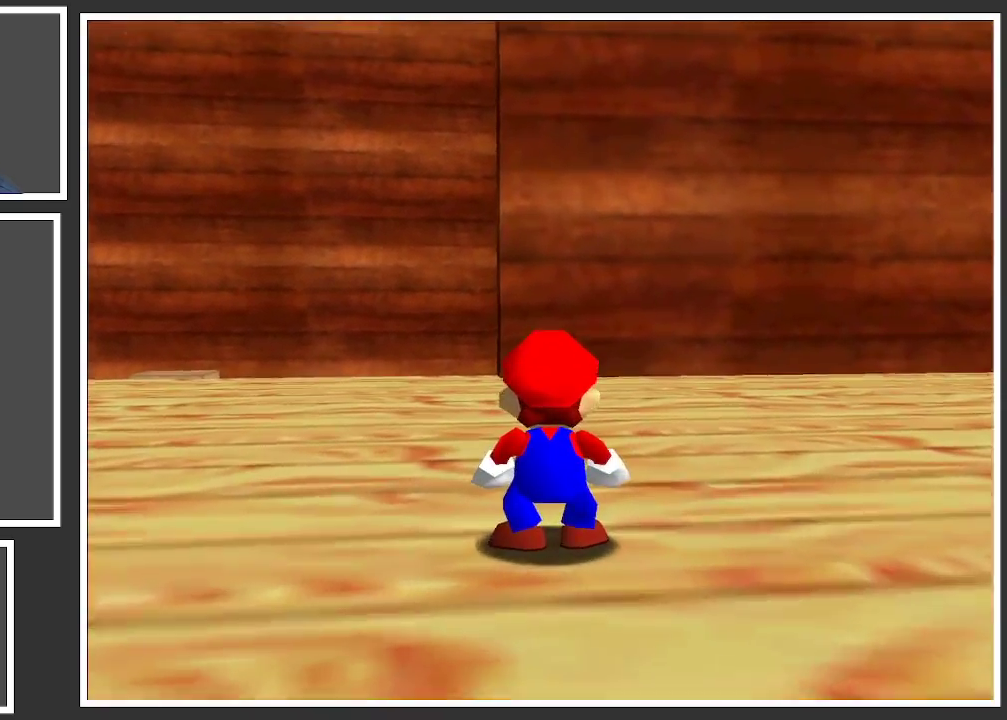
{"buttons": [], "left_stick": "center", "right_stick": "center", "events": [[483, "left_stick", "center"]]}
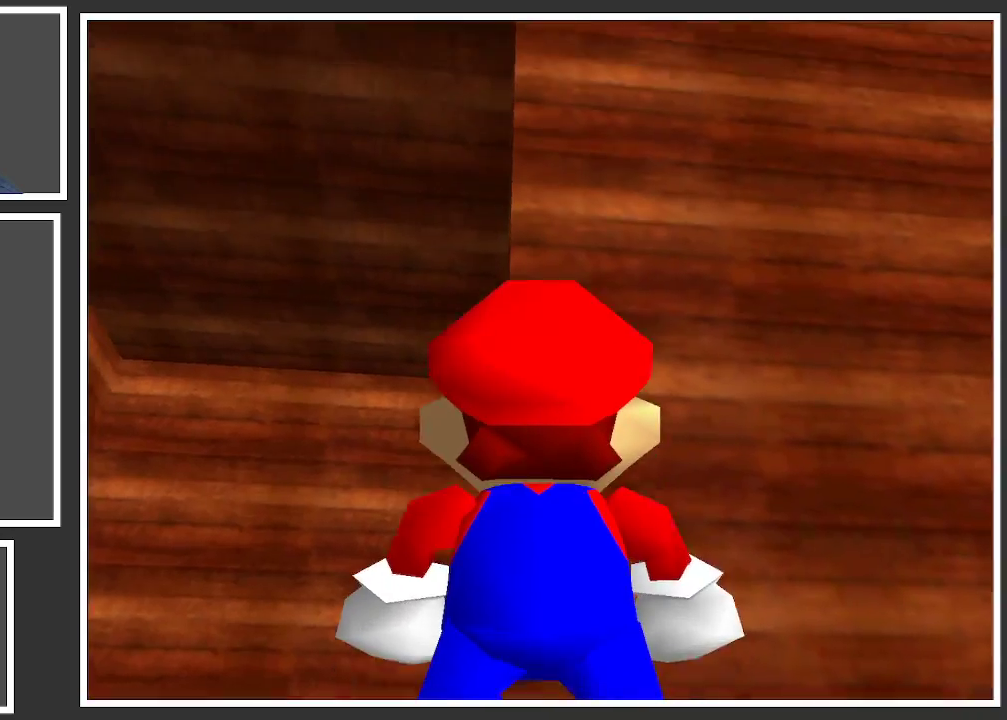
{"buttons": [], "left_stick": "right", "right_stick": "center", "events": [[233, "left_stick", "right"]]}